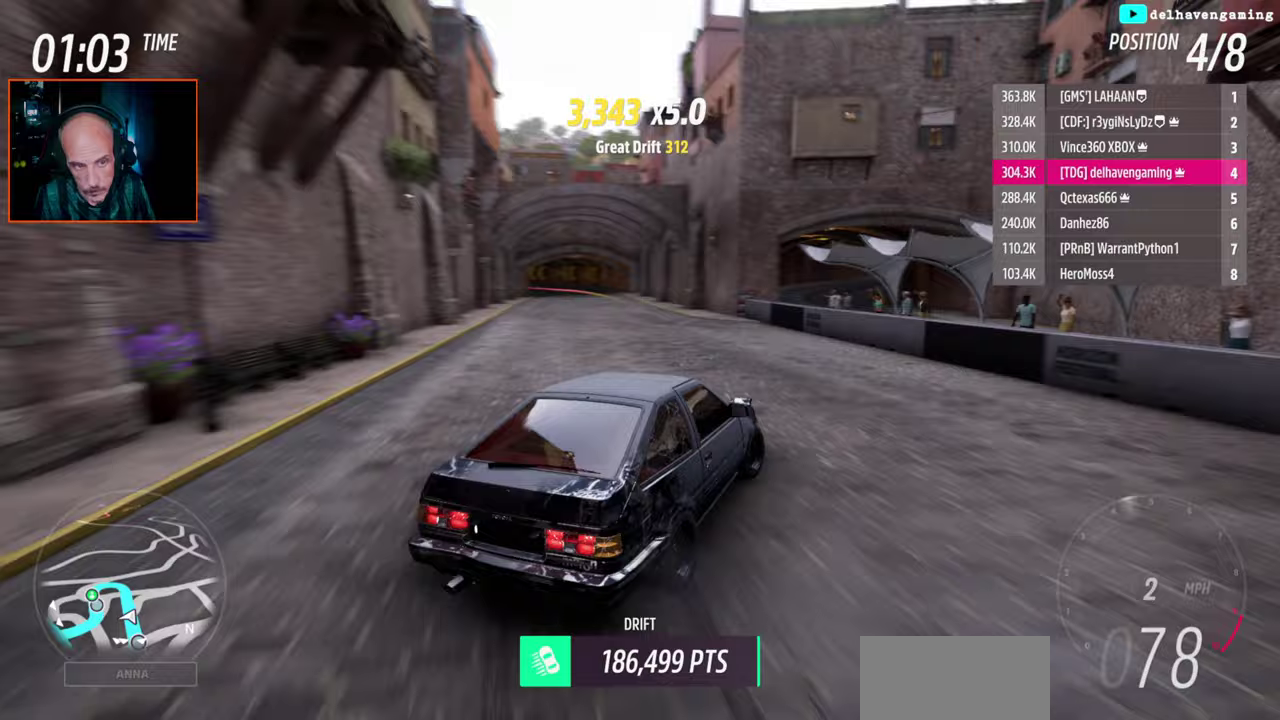
Gameplay with a controller (PlayStation layout); each line is a JSON object with the inputs held at the frame after it. "events" lists button and stick changes between this image and that frame as [ms after this image, input, new state], when the widget could be followed in between.
{"buttons": [], "left_stick": "center", "right_stick": "center"}
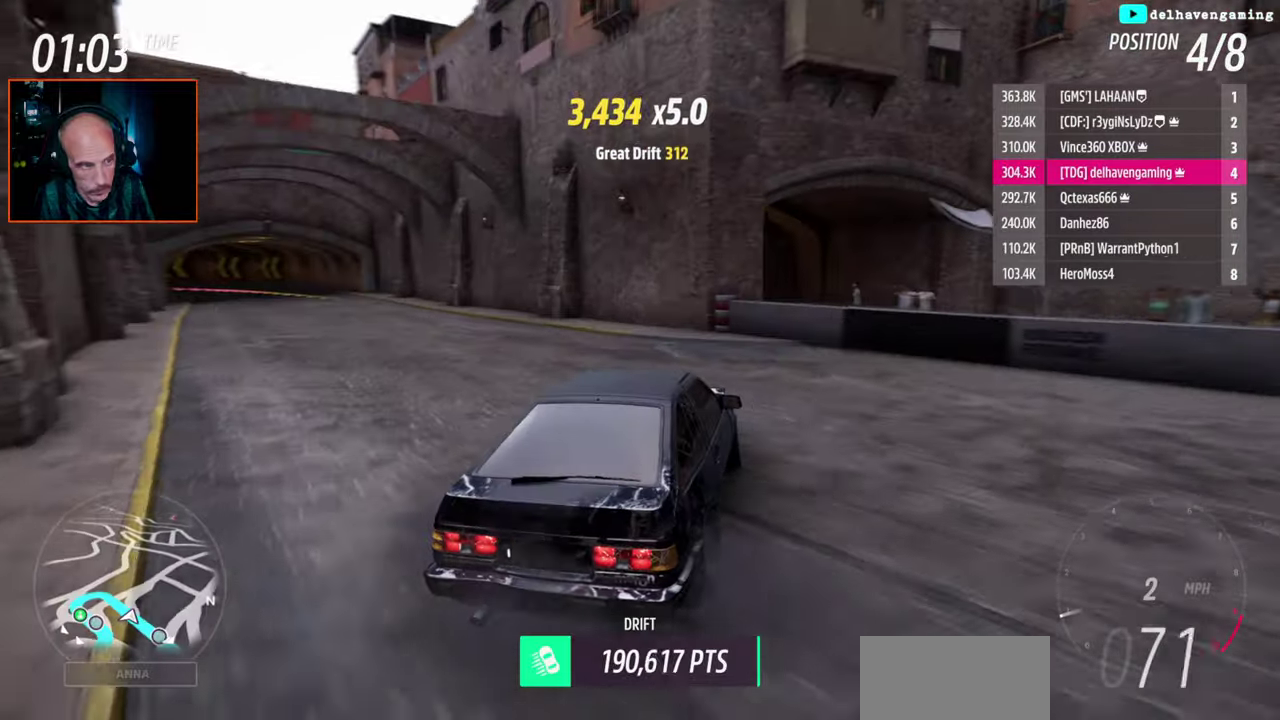
{"buttons": [], "left_stick": "left", "right_stick": "center", "events": [[17, "left_stick", "left"], [217, "SQUARE", "down"], [283, "SQUARE", "up"]]}
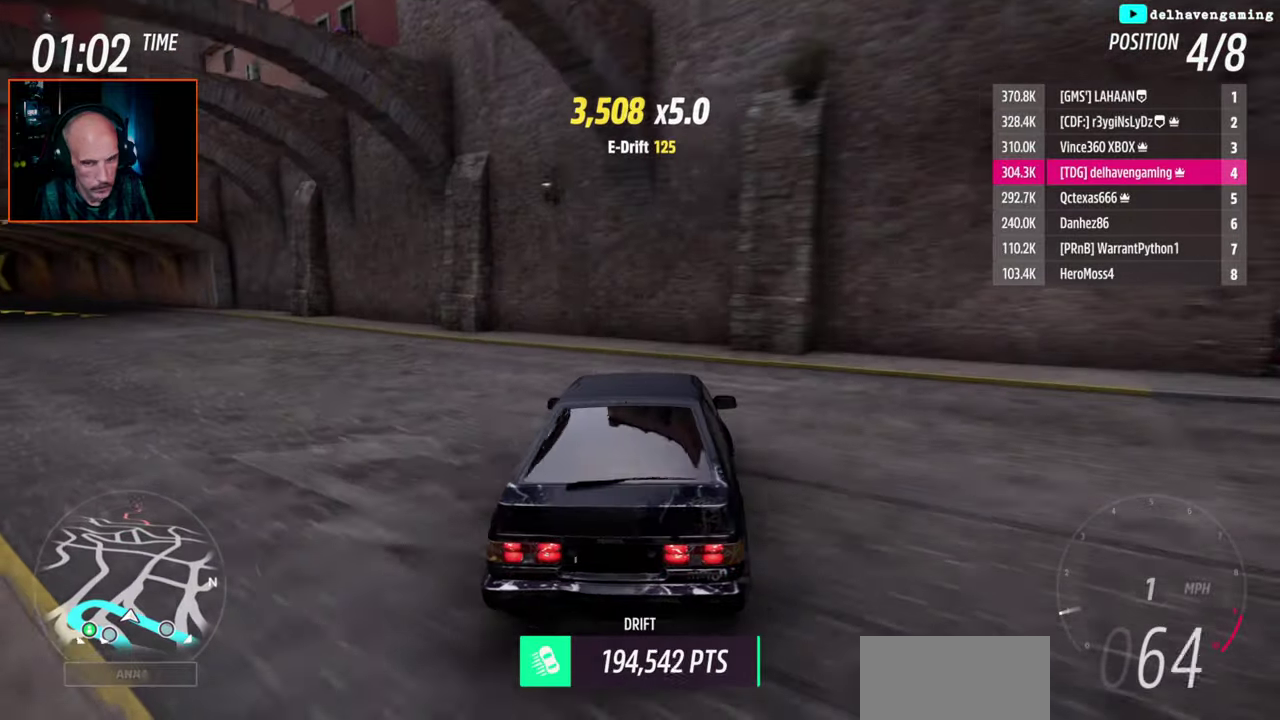
{"buttons": ["L1", "R2"], "left_stick": "up-left", "right_stick": "center", "events": [[183, "R2", "down"], [383, "left_stick", "up-left"], [483, "L1", "down"]]}
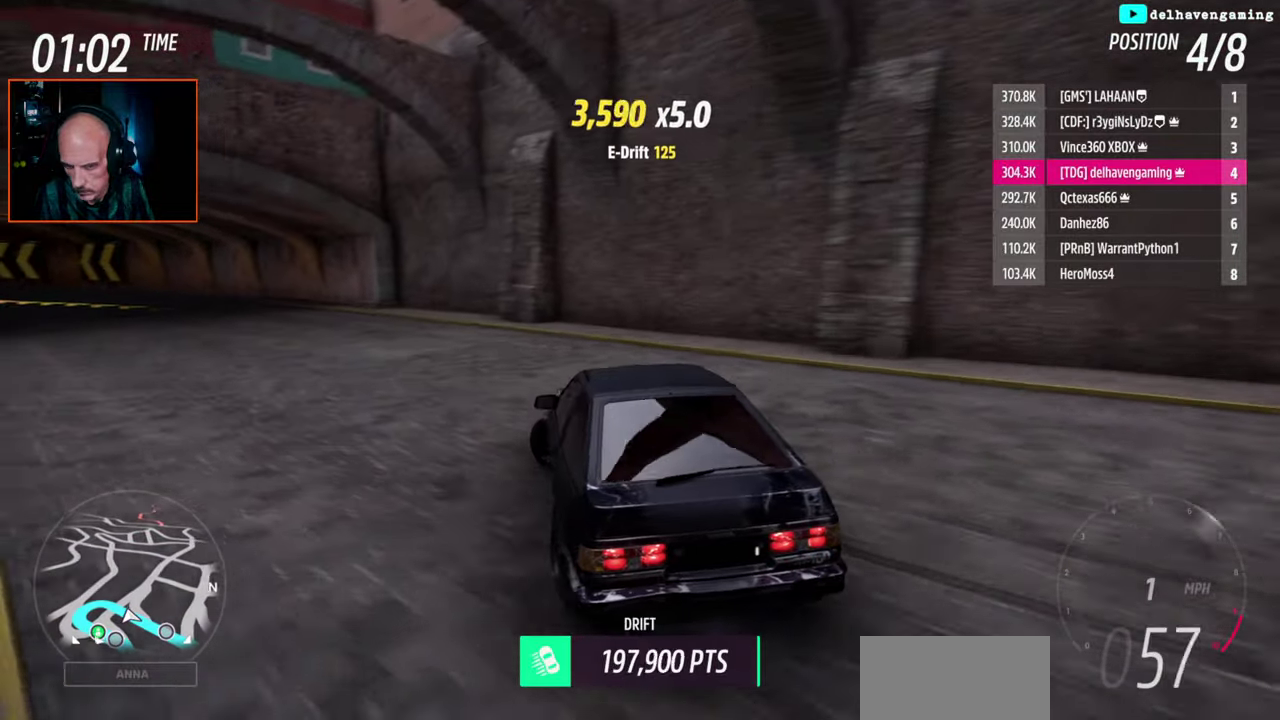
{"buttons": [], "left_stick": "center", "right_stick": "center", "events": [[100, "R2", "up"], [117, "L1", "up"], [183, "left_stick", "center"], [217, "CROSS", "down"], [233, "CROSS", "up"]]}
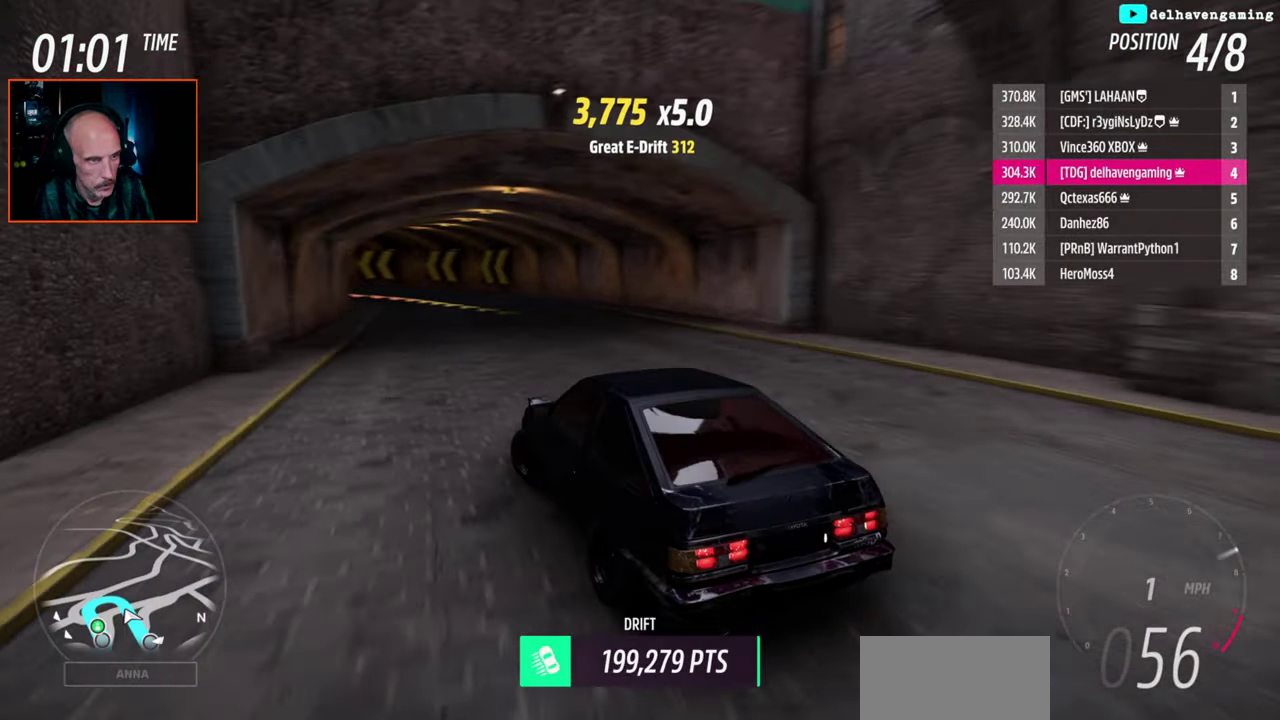
{"buttons": ["R2"], "left_stick": "up-right", "right_stick": "center", "events": [[83, "left_stick", "right"], [100, "R2", "down"], [250, "left_stick", "up-right"]]}
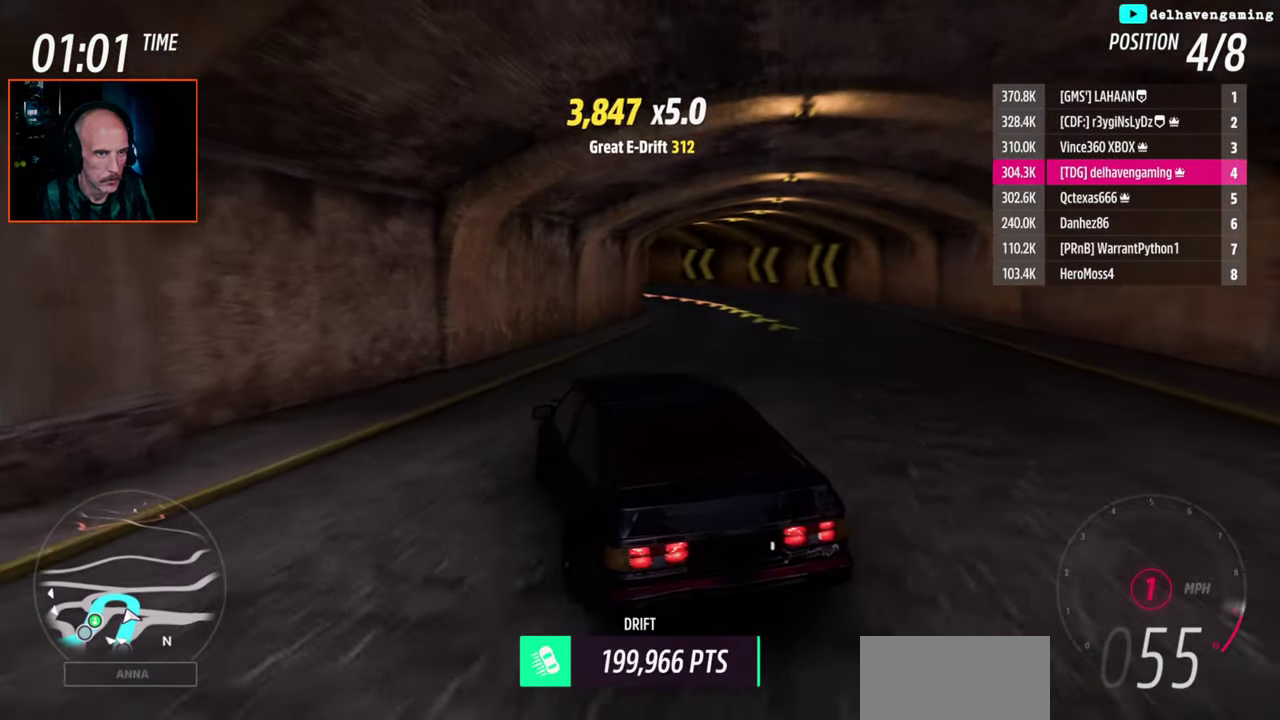
{"buttons": ["CROSS"], "left_stick": "center", "right_stick": "center", "events": [[183, "CROSS", "down"], [200, "left_stick", "center"], [217, "R2", "up"], [267, "L1", "down"], [350, "L1", "up"]]}
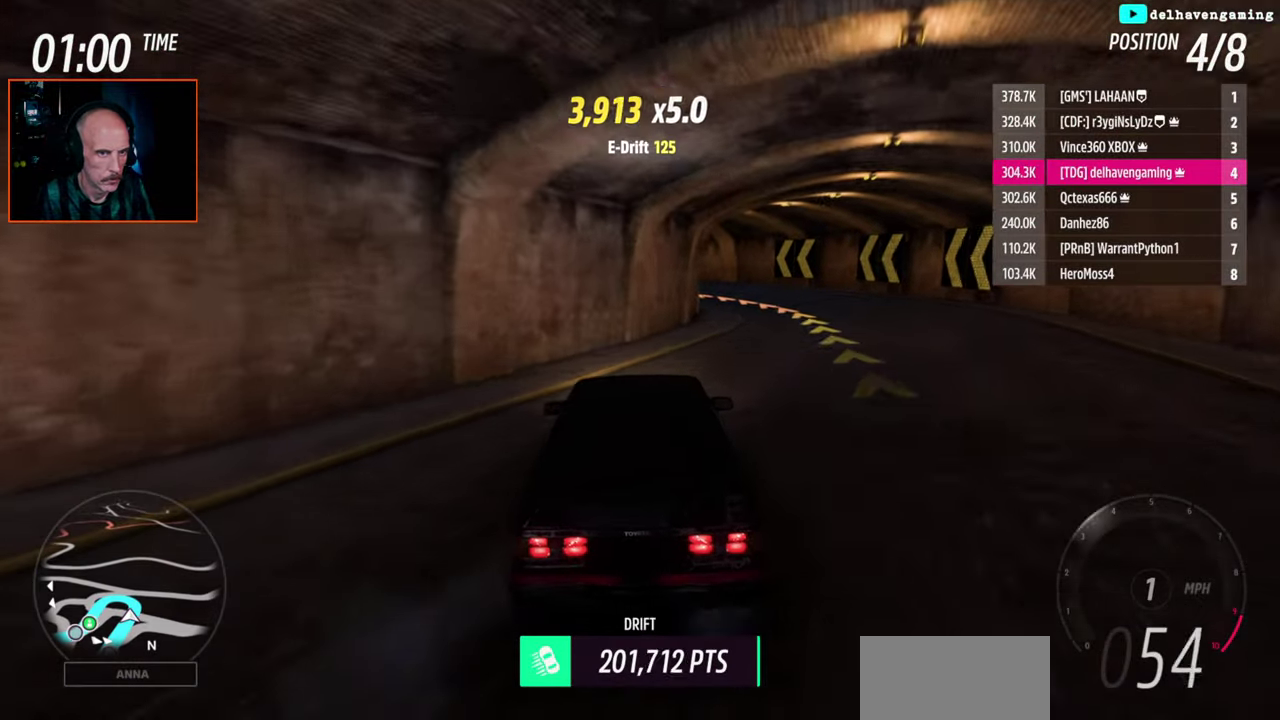
{"buttons": ["CROSS"], "left_stick": "center", "right_stick": "center", "events": [[317, "left_stick", "up-right"], [450, "left_stick", "center"]]}
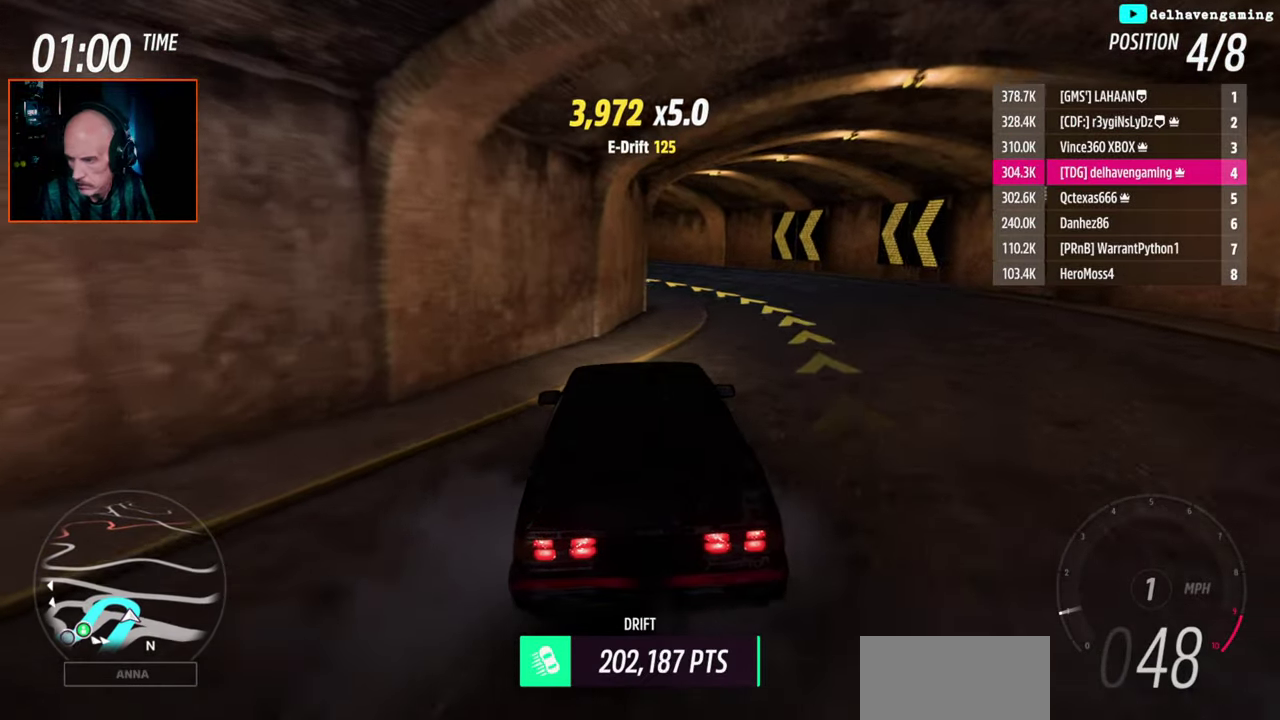
{"buttons": ["CROSS"], "left_stick": "center", "right_stick": "center", "events": [[400, "CROSS", "up"], [433, "CROSS", "down"]]}
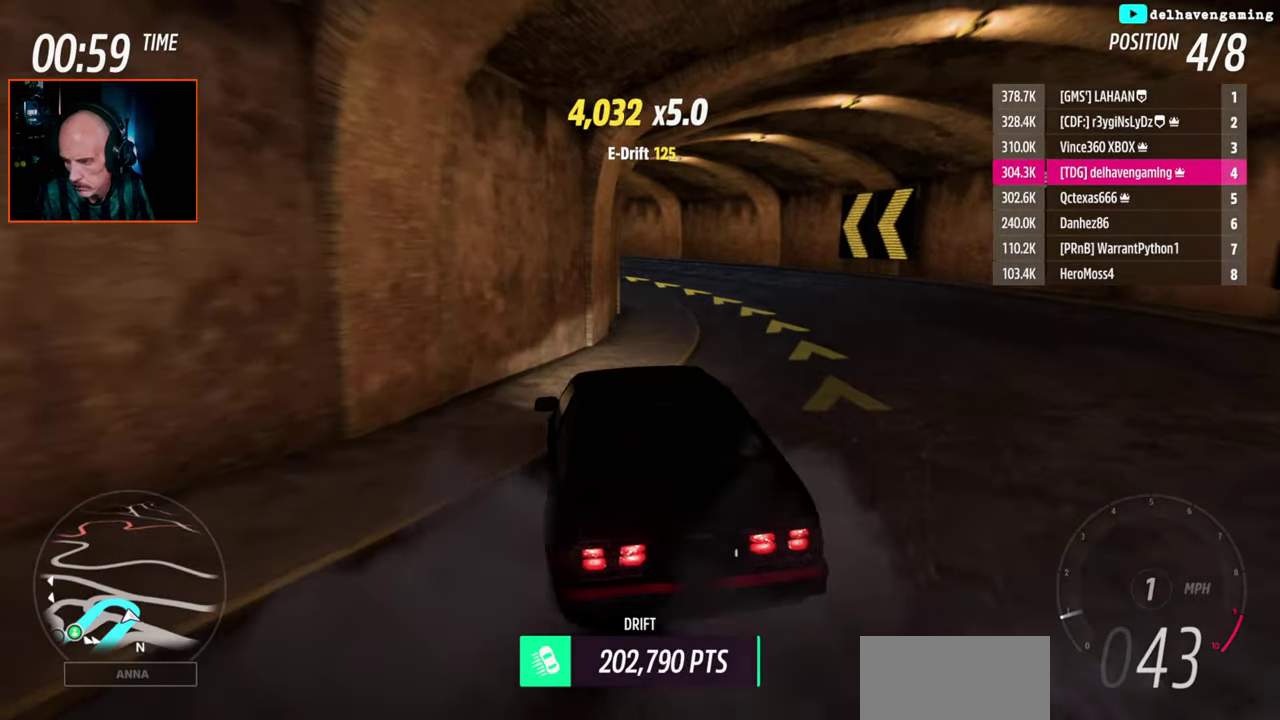
{"buttons": ["R2"], "left_stick": "center", "right_stick": "center", "events": [[33, "CROSS", "up"], [33, "L1", "down"], [67, "R2", "down"], [150, "L1", "up"]]}
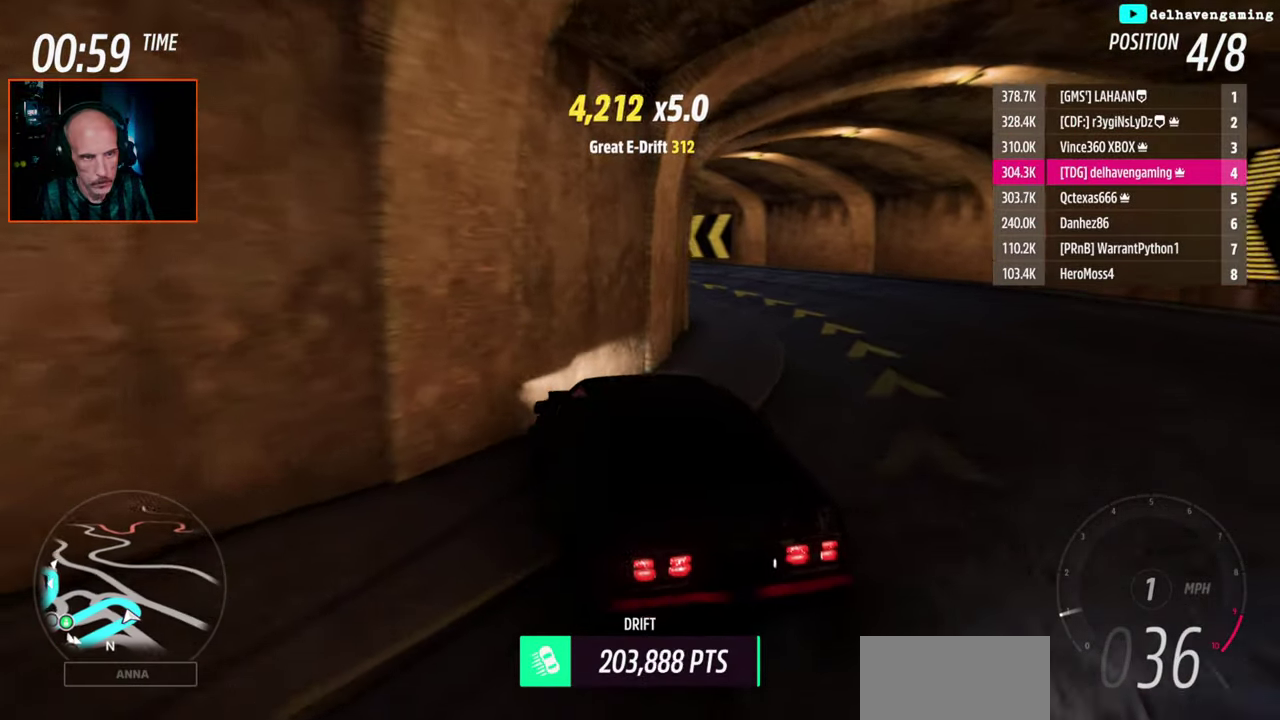
{"buttons": ["L1"], "left_stick": "right", "right_stick": "center", "events": [[183, "left_stick", "right"], [417, "R2", "up"], [500, "L1", "down"]]}
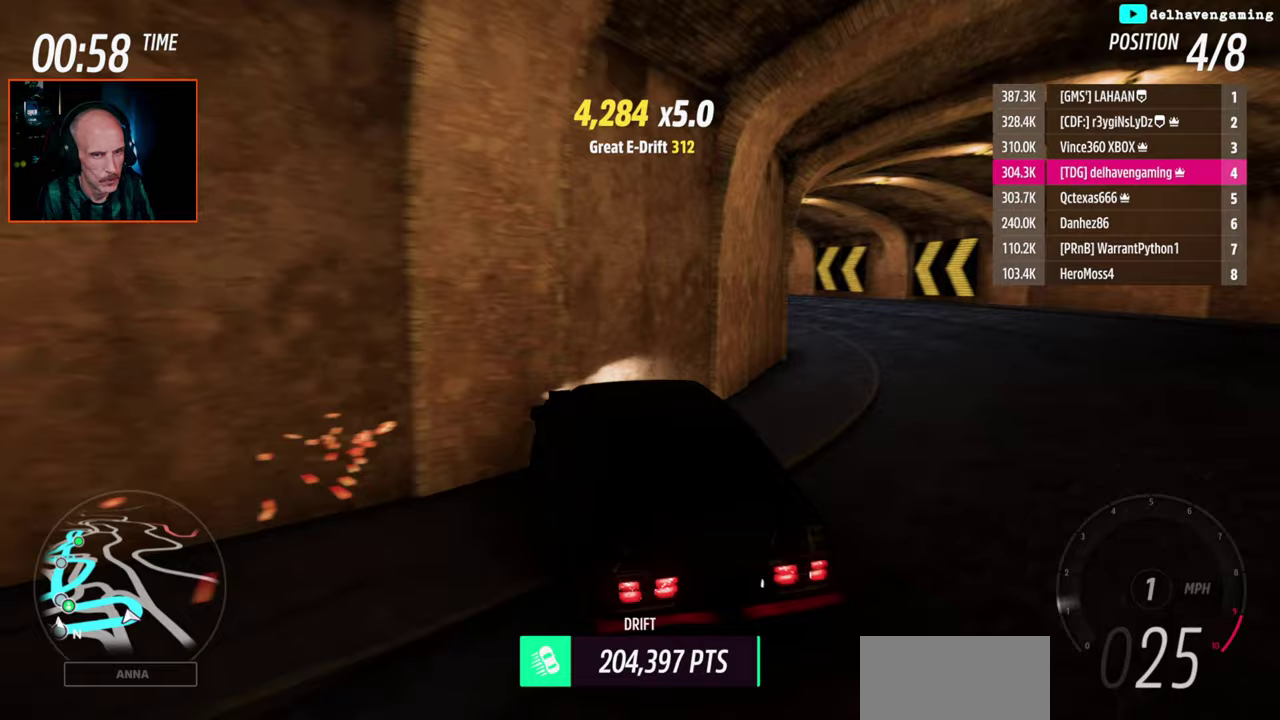
{"buttons": ["R2"], "left_stick": "right", "right_stick": "center", "events": [[100, "L1", "up"], [333, "R2", "down"]]}
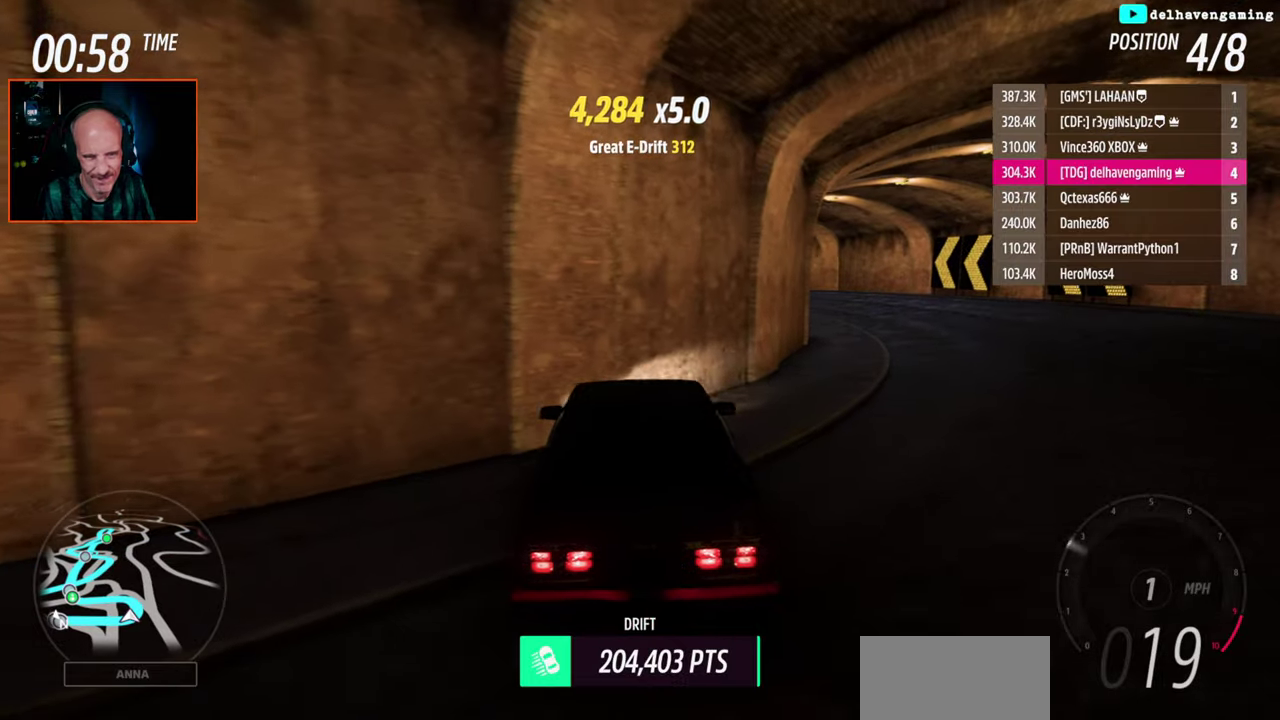
{"buttons": [], "left_stick": "center", "right_stick": "center", "events": [[233, "L1", "down"], [267, "left_stick", "center"], [317, "L1", "up"], [500, "R2", "up"]]}
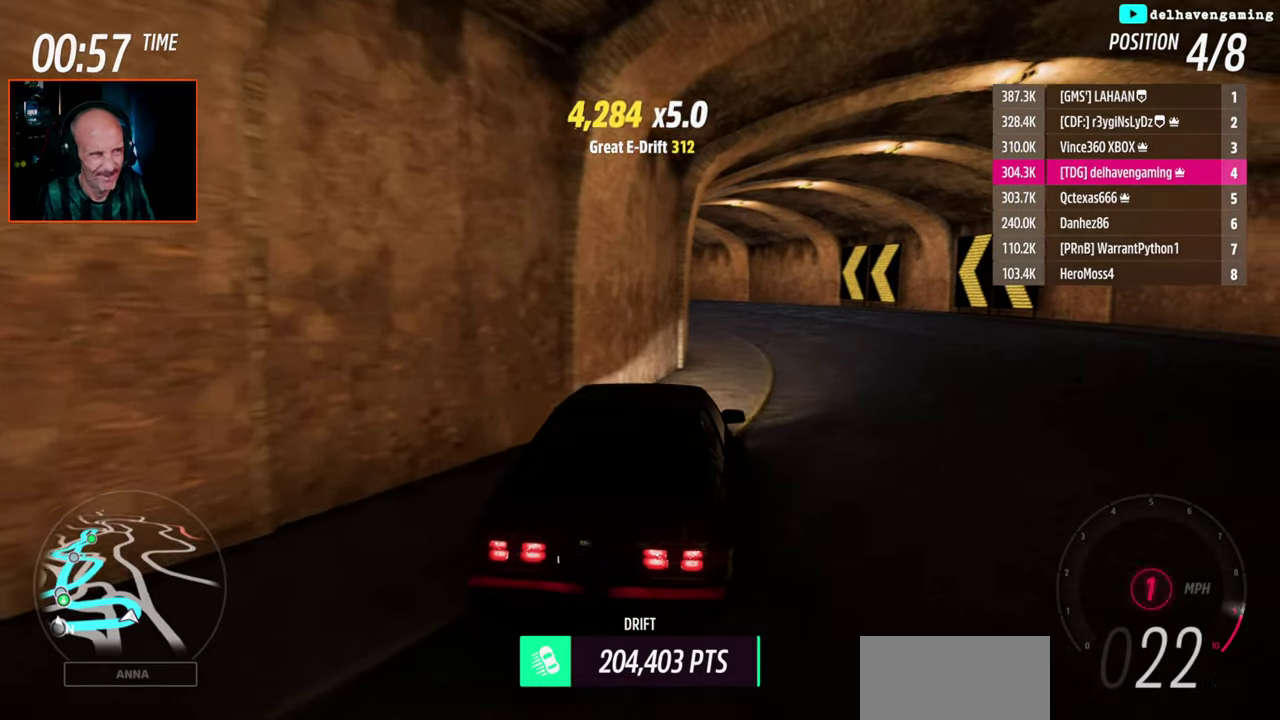
{"buttons": ["R2"], "left_stick": "left", "right_stick": "center", "events": [[67, "CROSS", "down"], [117, "CROSS", "up"], [133, "L1", "down"], [217, "L1", "up"], [300, "R2", "down"], [383, "left_stick", "left"]]}
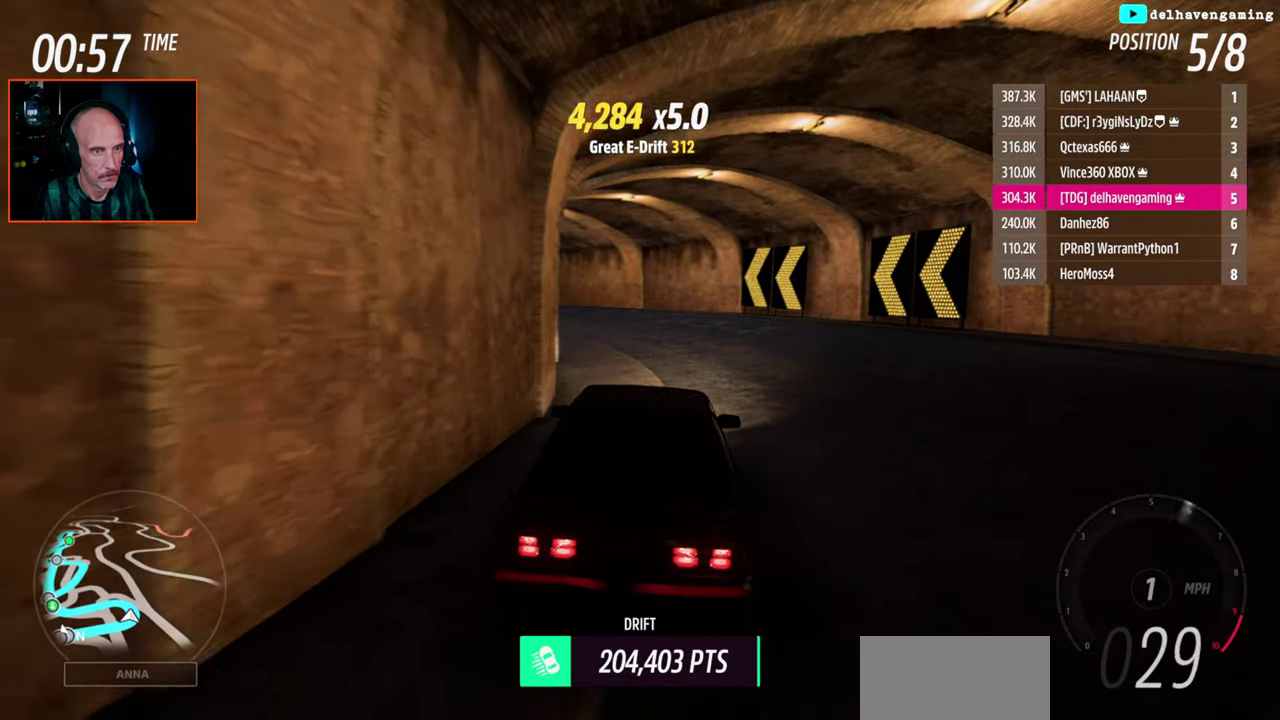
{"buttons": ["R2"], "left_stick": "left", "right_stick": "center"}
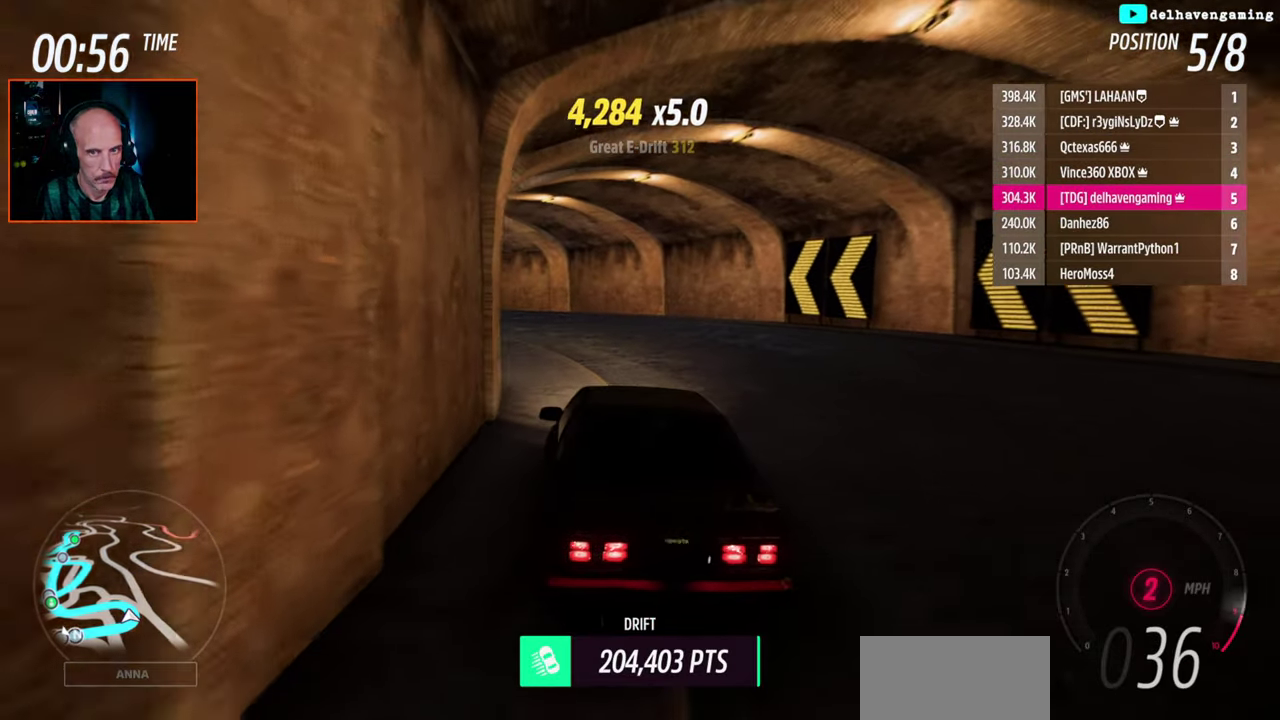
{"buttons": ["R2"], "left_stick": "center", "right_stick": "center"}
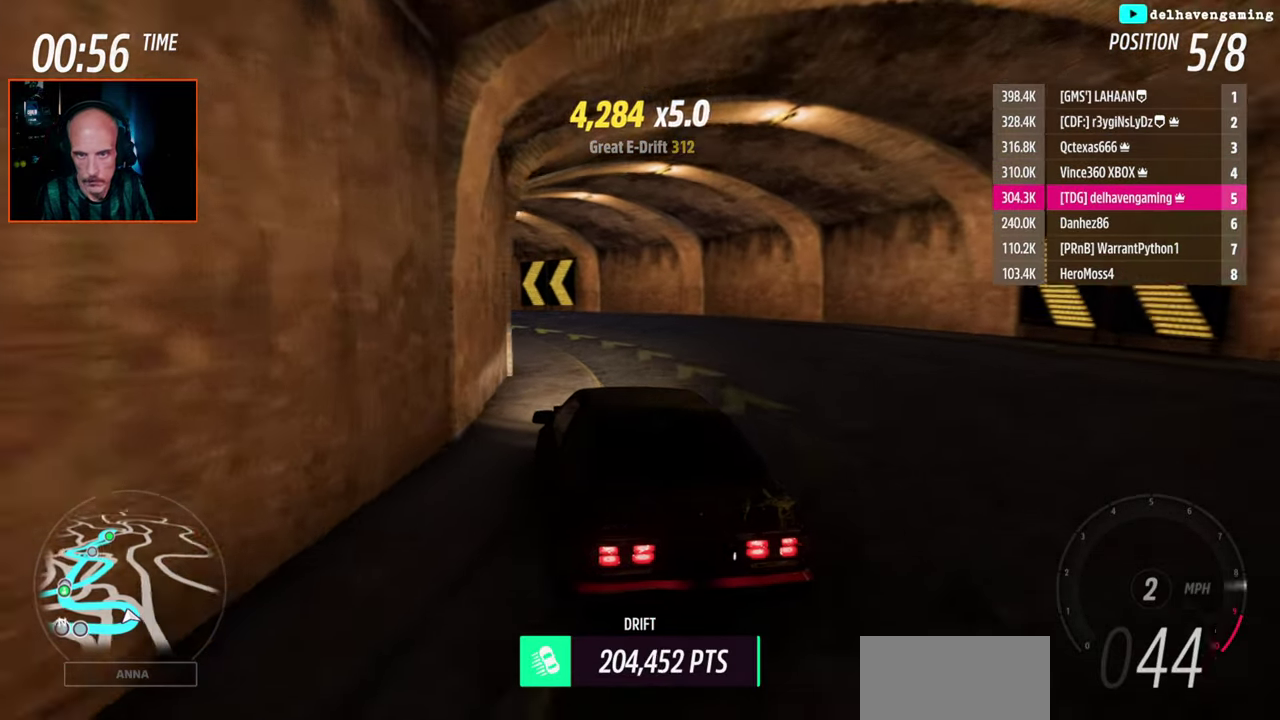
{"buttons": [], "left_stick": "center", "right_stick": "center", "events": [[33, "left_stick", "up-right"], [250, "left_stick", "center"], [267, "CIRCLE", "down"], [300, "L1", "down"], [350, "CIRCLE", "up"], [383, "L1", "up"], [467, "R2", "up"]]}
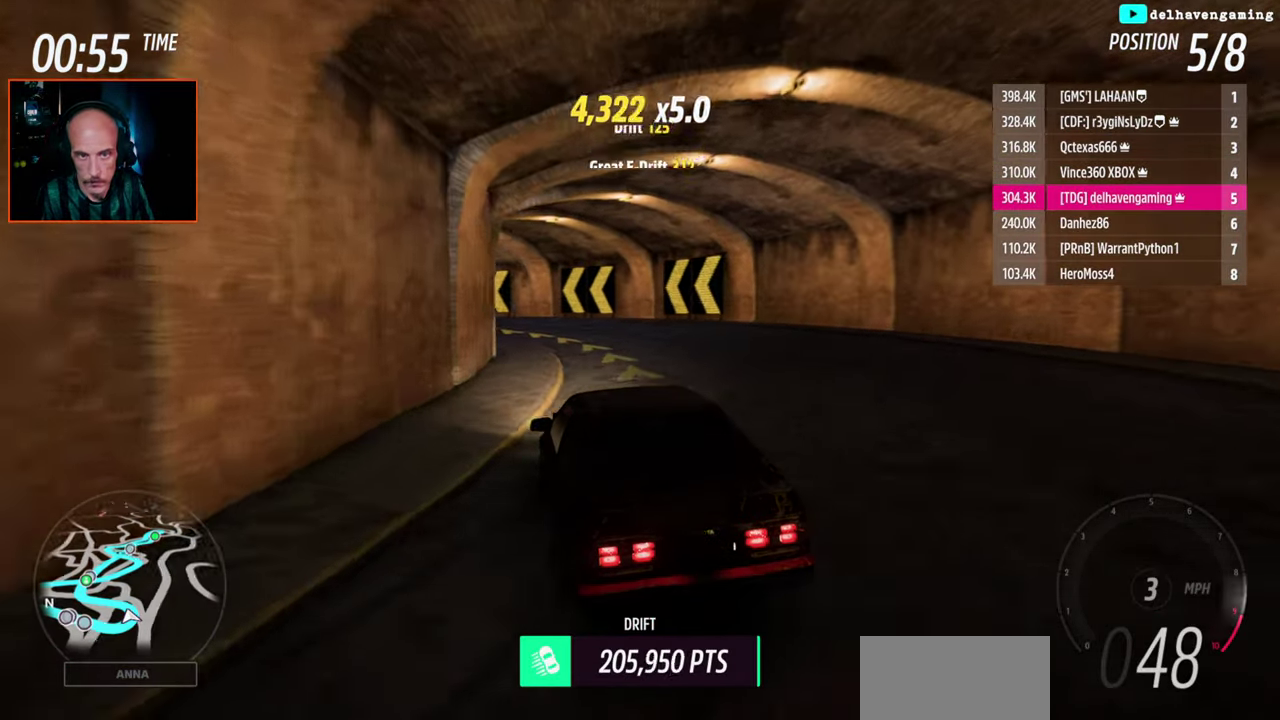
{"buttons": [], "left_stick": "left", "right_stick": "center"}
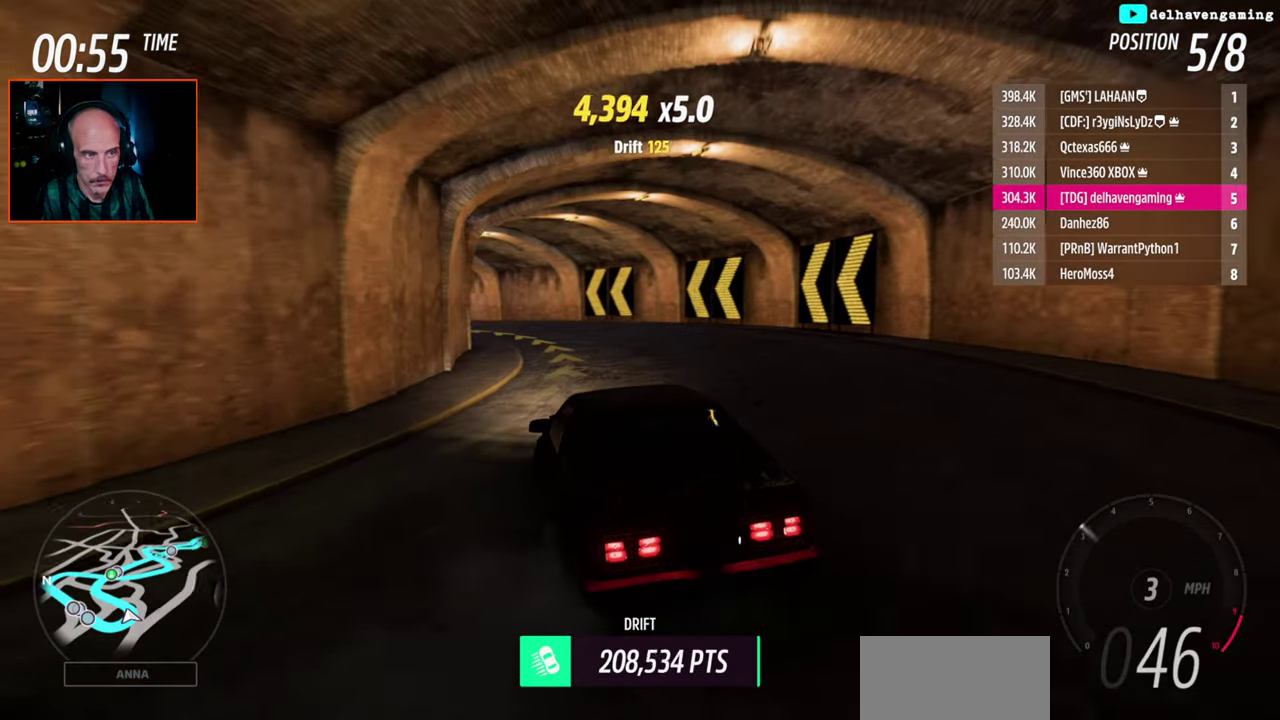
{"buttons": ["R2"], "left_stick": "up-left", "right_stick": "center"}
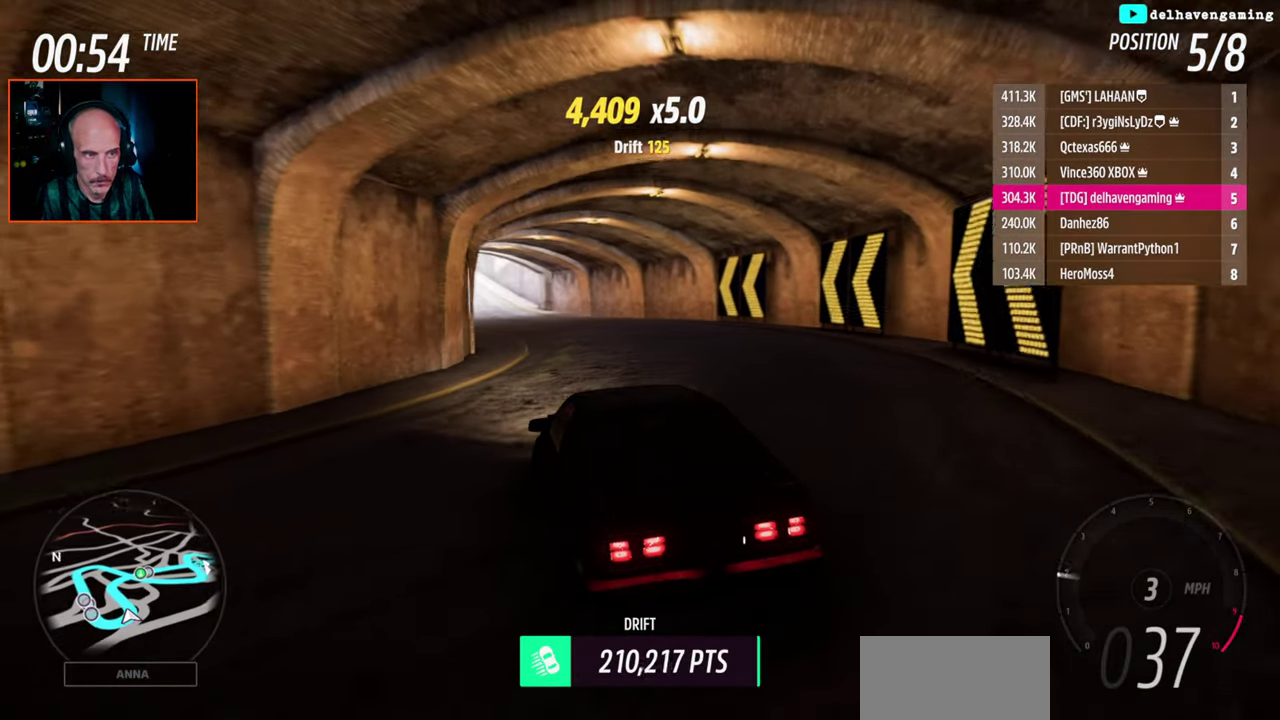
{"buttons": ["R2"], "left_stick": "center", "right_stick": "center", "events": [[50, "L1", "down"], [117, "left_stick", "center"], [150, "L1", "up"]]}